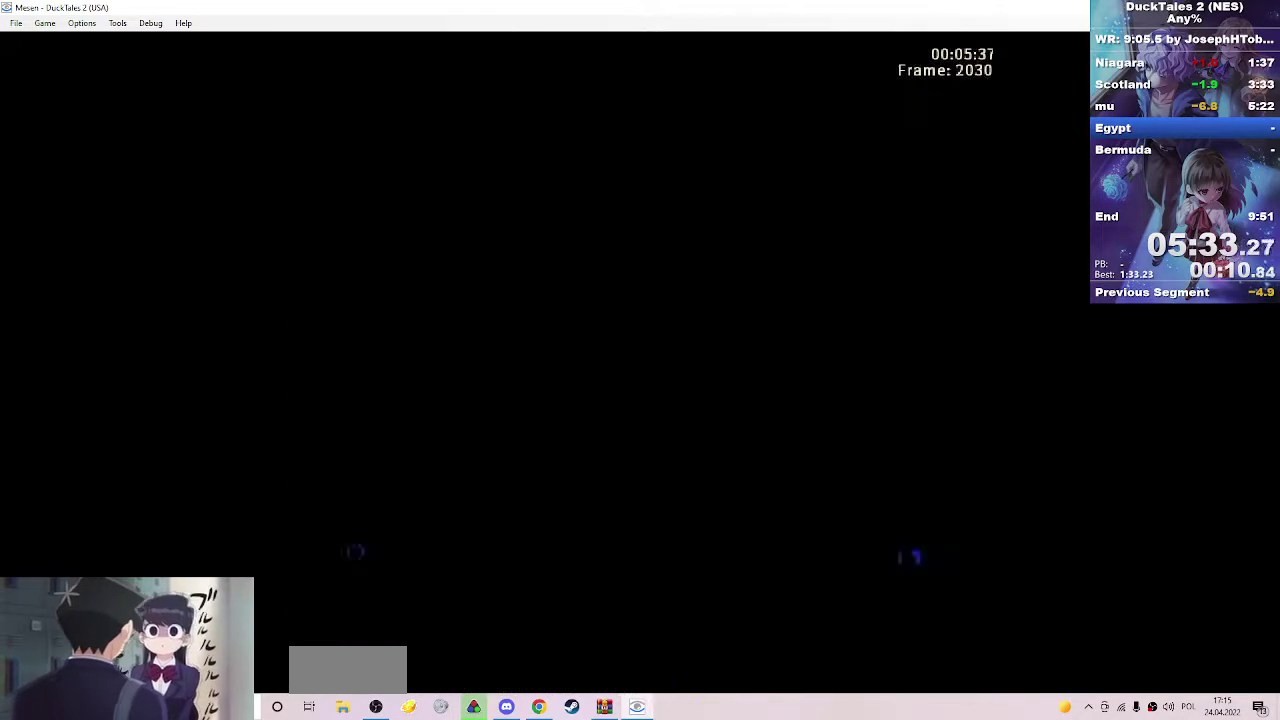
Gameplay with a controller (Nintendo layout); each line is a JSON object with the inputs held at the frame after it. "events" lists button and stick changes between this image and that frame as [ms after this image, input, new state], when the widget could be followed in between. Not read: L3 R3.
{"buttons": ["A"]}
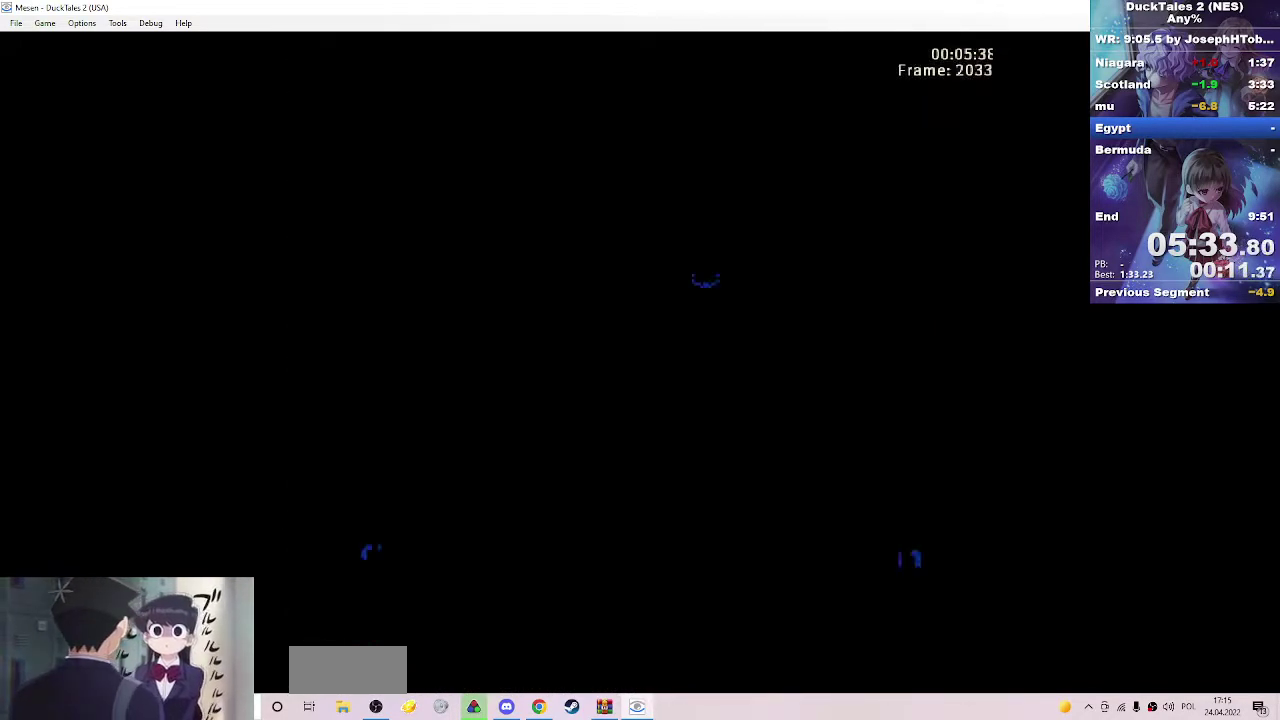
{"buttons": []}
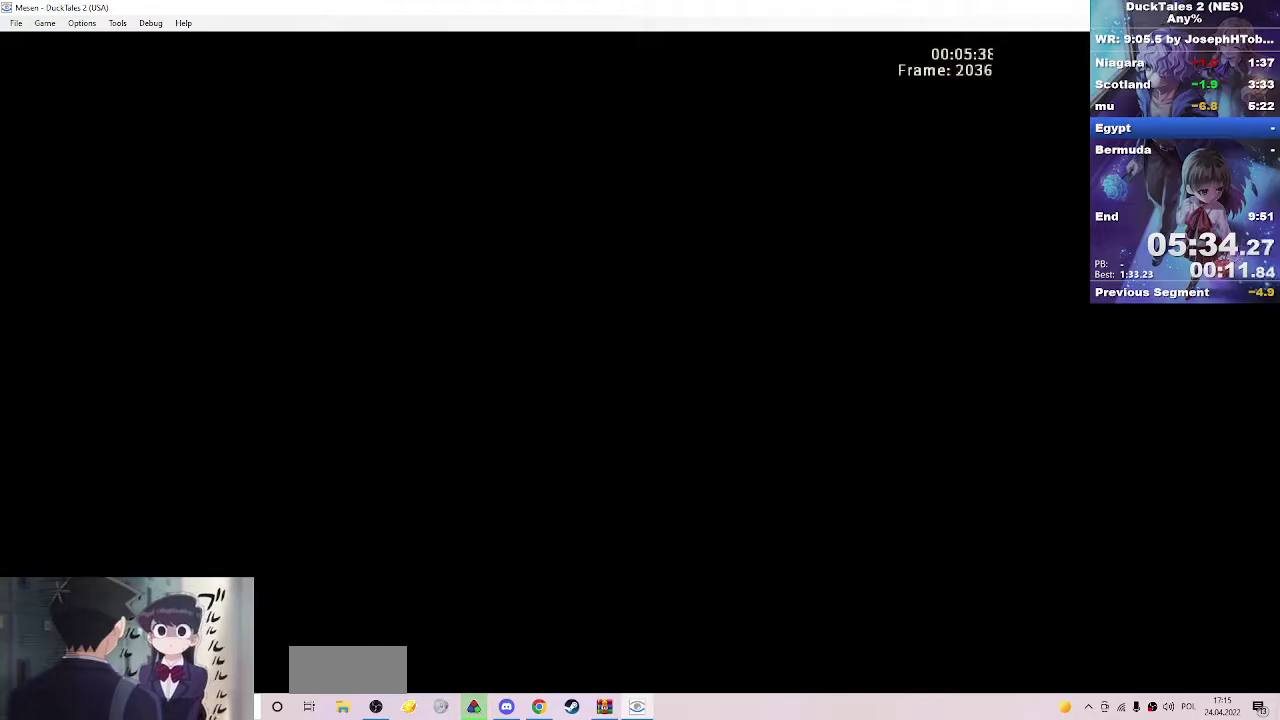
{"buttons": [], "events": []}
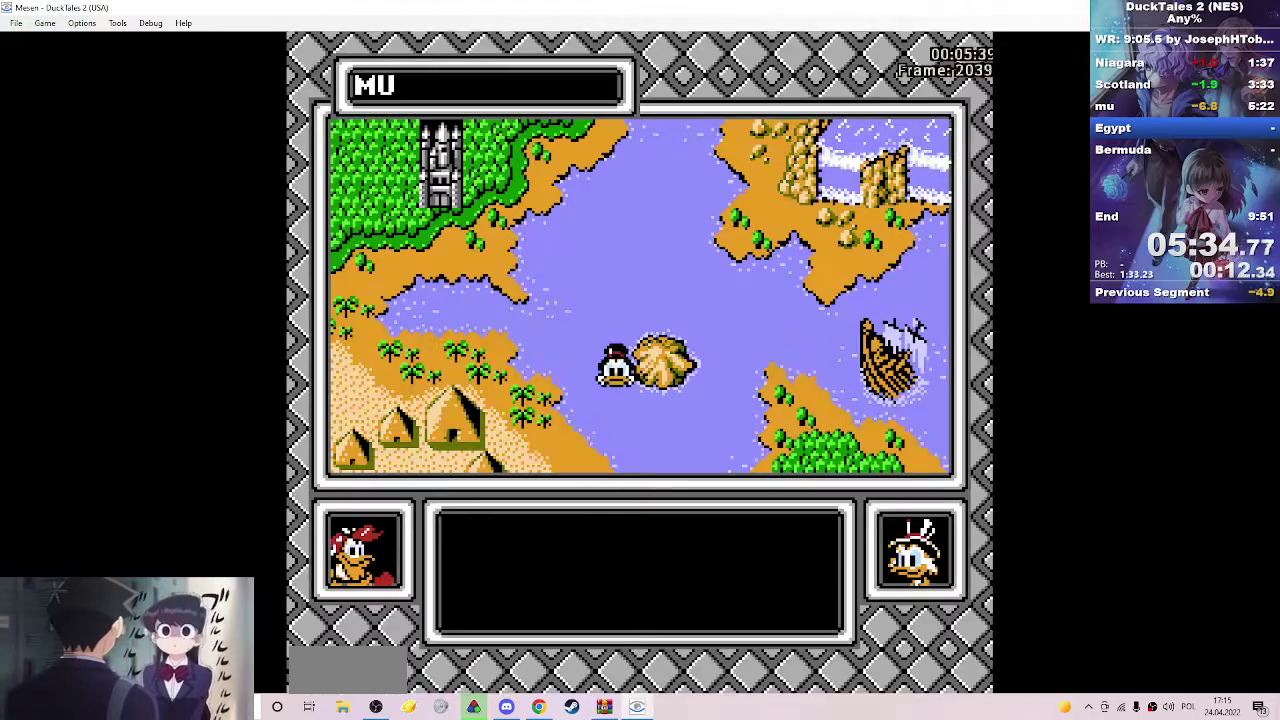
{"buttons": ["DPAD_UP"], "events": [[217, "START", "down"], [283, "START", "up"], [383, "DPAD_UP", "down"]]}
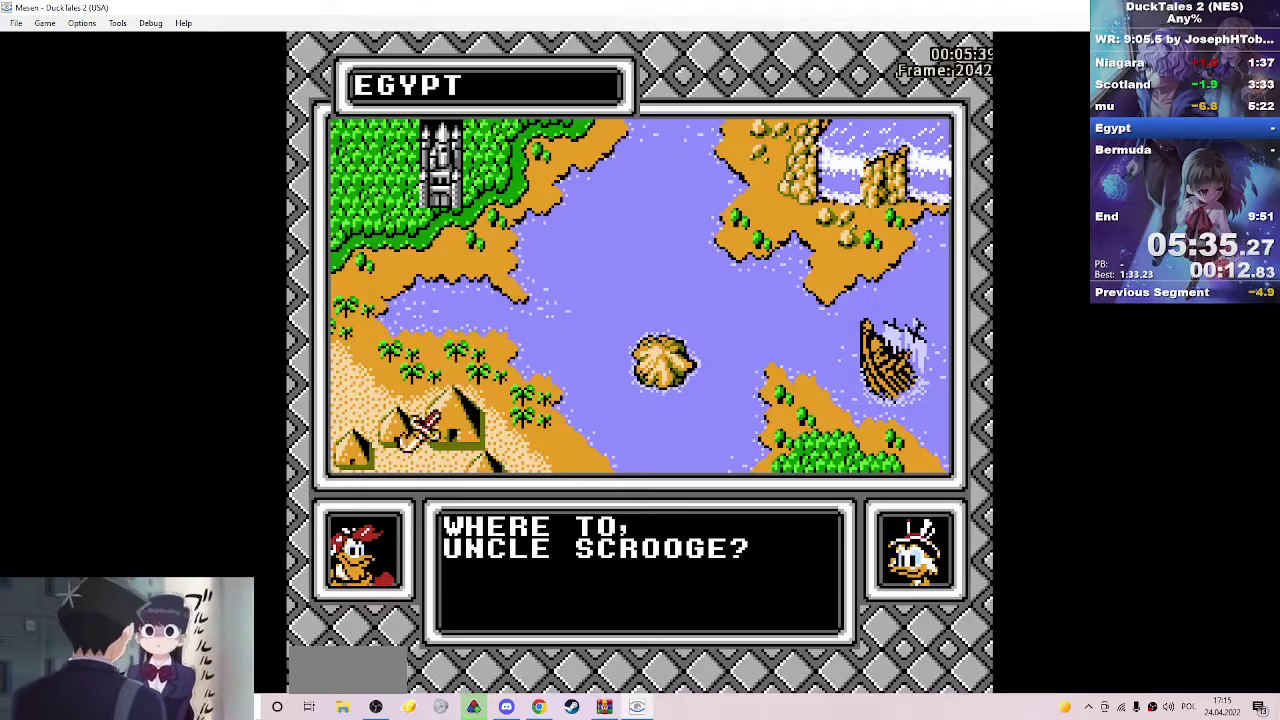
{"buttons": [], "events": [[17, "DPAD_UP", "up"], [33, "A", "down"], [83, "START", "down"], [133, "A", "up"], [150, "START", "up"], [217, "A", "down"], [250, "START", "down"], [300, "A", "up"], [333, "START", "up"], [383, "A", "down"], [417, "START", "down"], [483, "A", "up"], [500, "START", "up"]]}
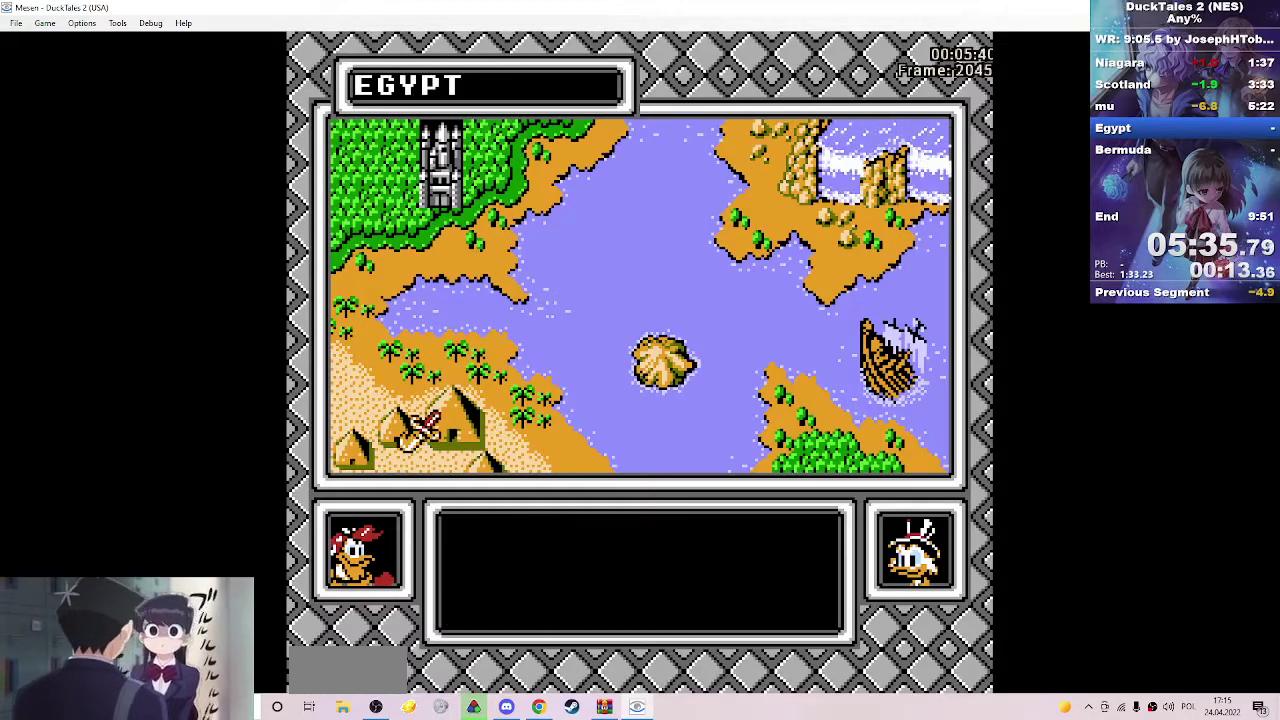
{"buttons": ["START"], "events": [[50, "A", "down"], [150, "A", "up"], [183, "START", "down"], [233, "A", "down"], [267, "START", "up"], [300, "A", "up"], [350, "START", "down"], [400, "START", "up"], [417, "A", "down"], [483, "A", "up"], [483, "START", "down"]]}
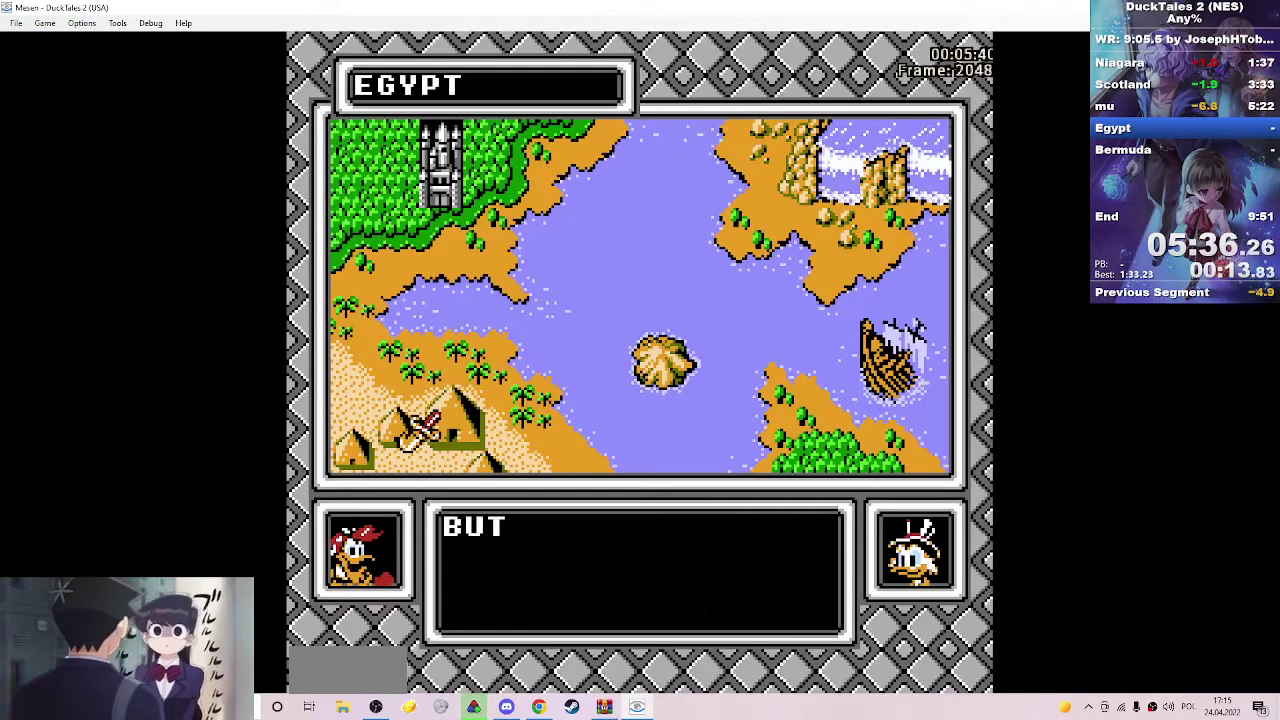
{"buttons": [], "events": [[33, "START", "up"], [50, "A", "down"], [133, "START", "down"], [150, "A", "up"], [183, "START", "up"], [233, "A", "down"], [317, "A", "up"], [383, "A", "down"], [467, "A", "up"]]}
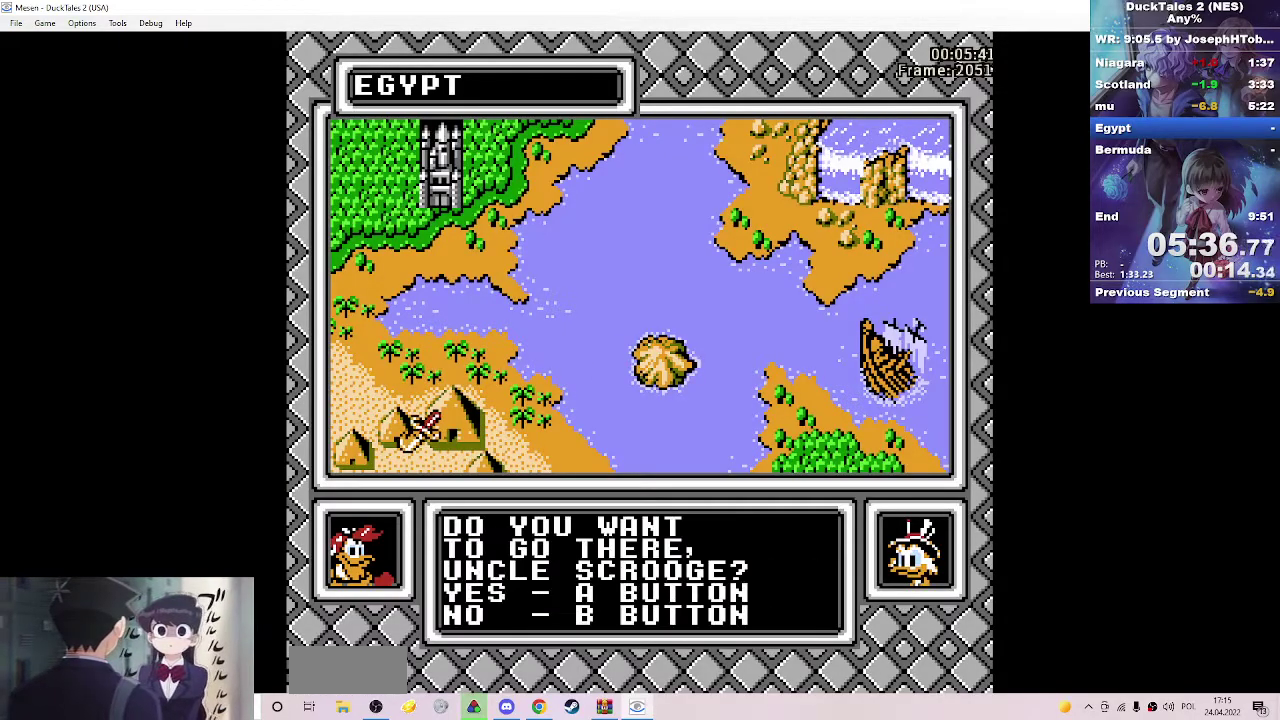
{"buttons": ["DPAD_RIGHT"], "events": [[33, "A", "down"], [33, "START", "down"], [100, "START", "up"], [117, "A", "up"], [383, "DPAD_RIGHT", "down"]]}
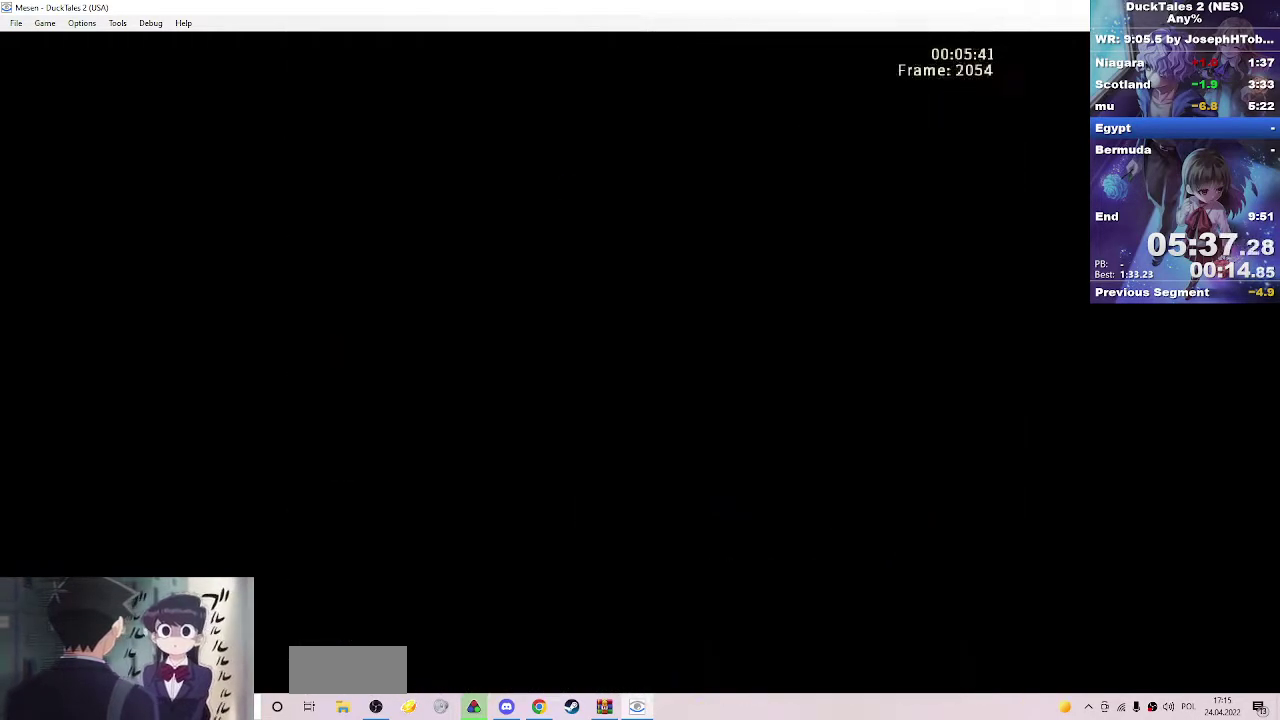
{"buttons": ["DPAD_RIGHT"], "events": []}
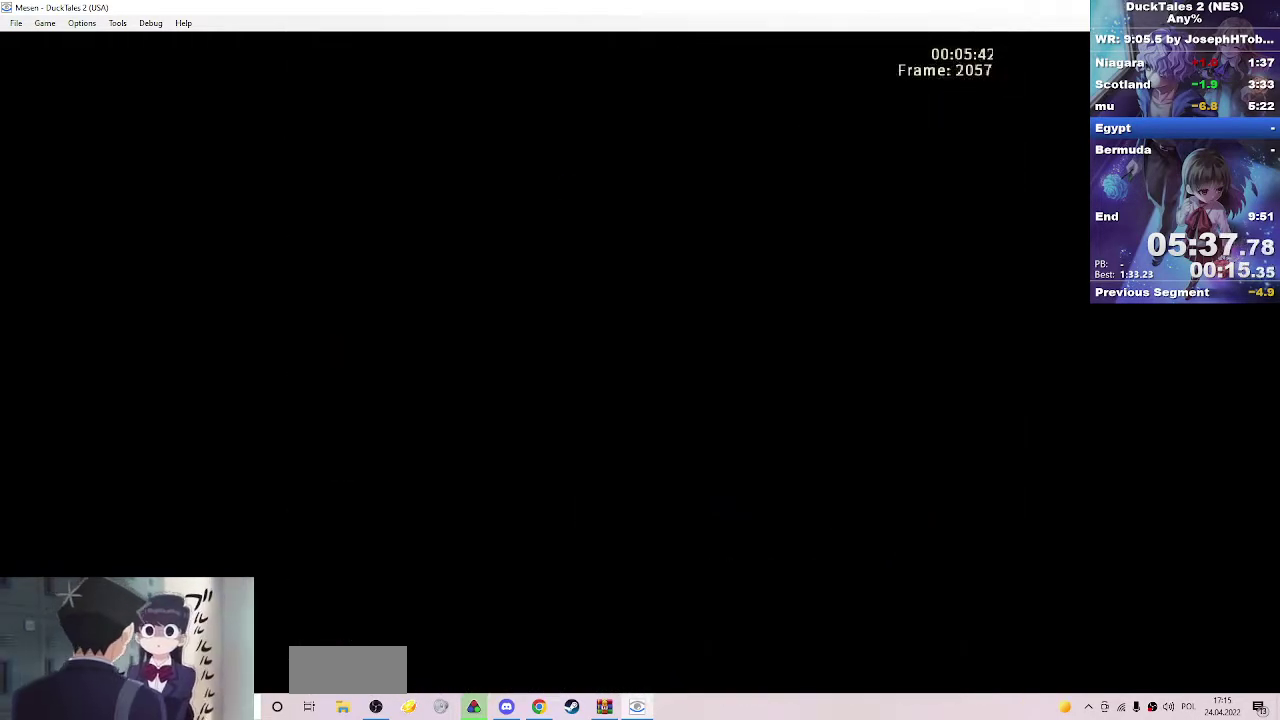
{"buttons": ["DPAD_RIGHT"], "events": []}
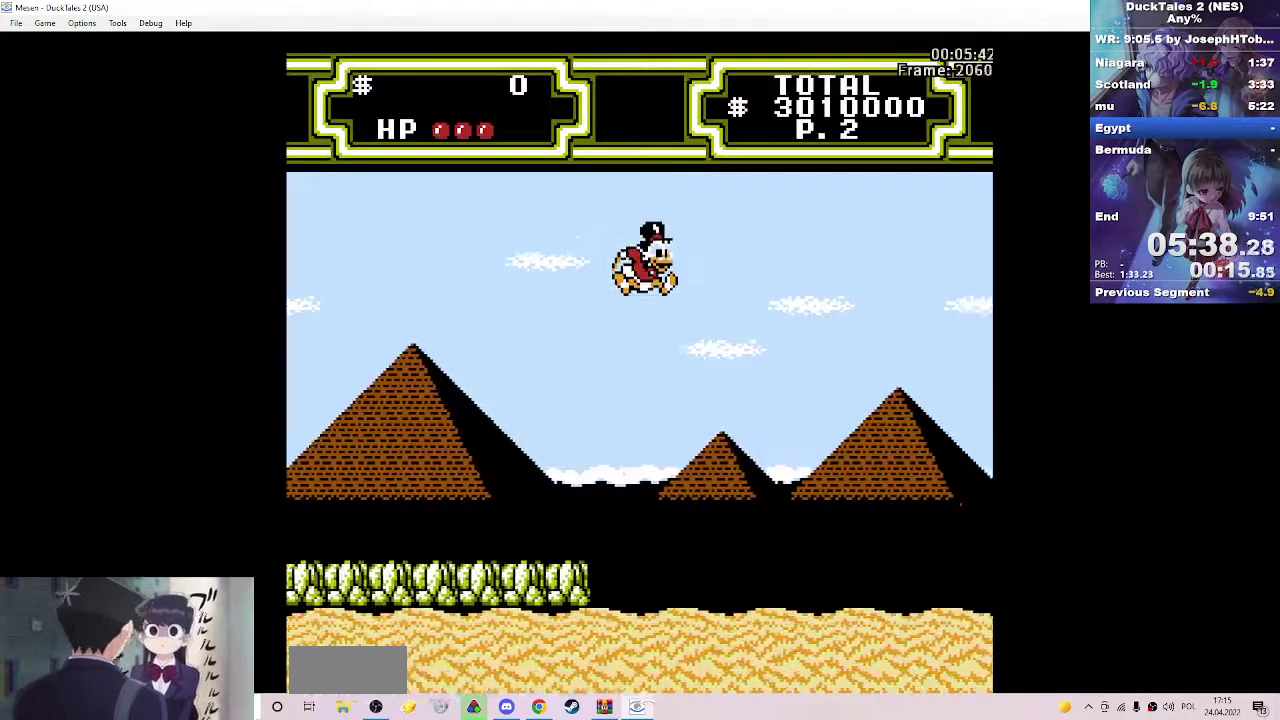
{"buttons": ["A", "DPAD_RIGHT"], "events": [[417, "A", "down"]]}
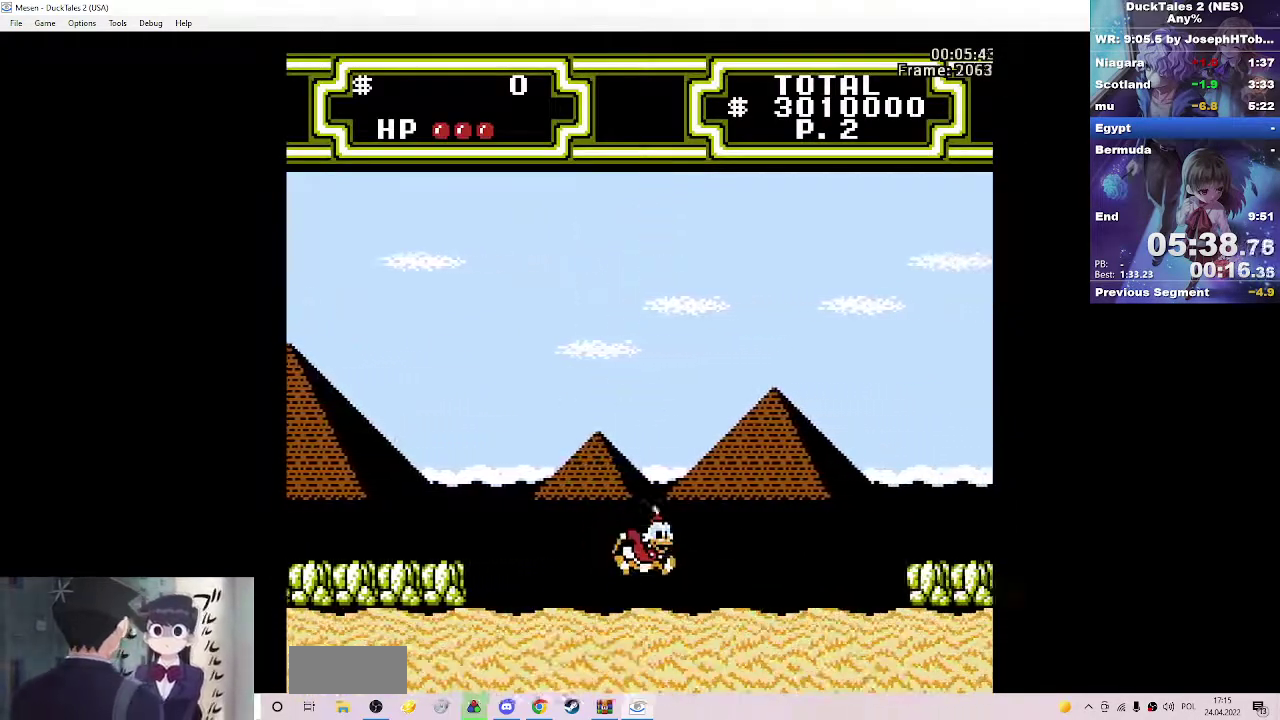
{"buttons": ["DPAD_RIGHT"], "events": [[467, "A", "up"]]}
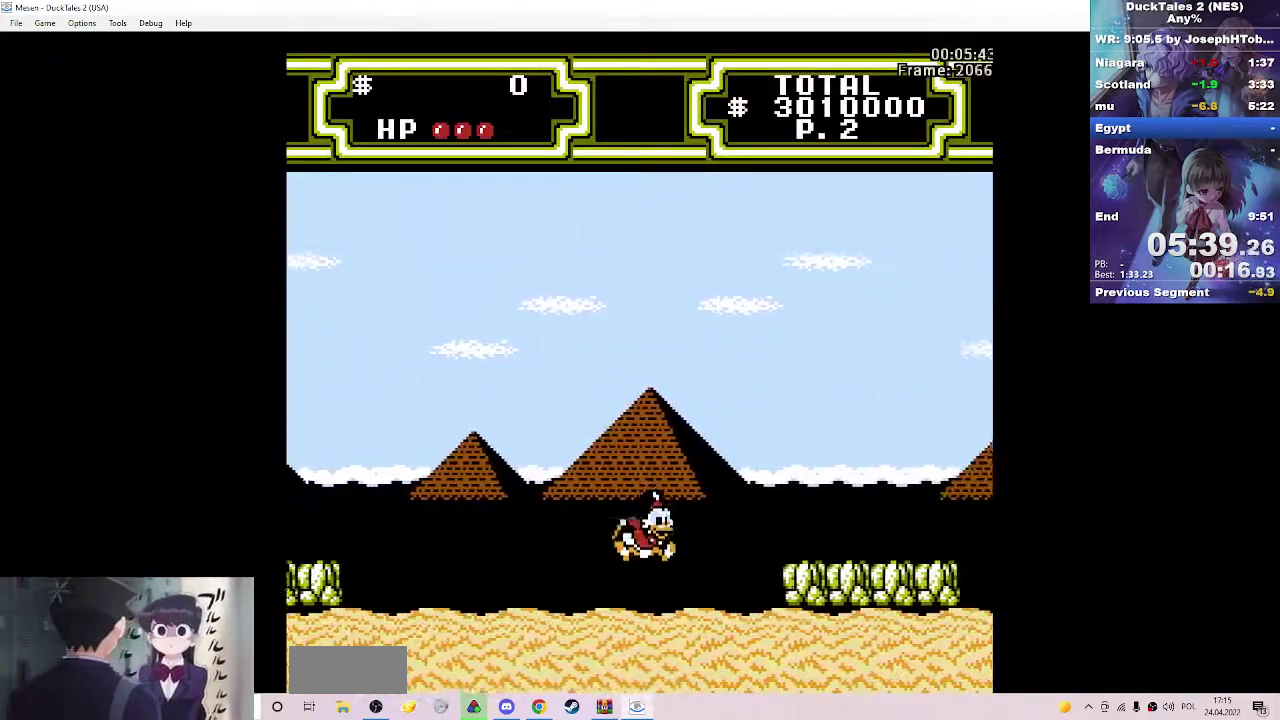
{"buttons": ["DPAD_RIGHT"], "events": [[117, "A", "down"], [483, "A", "up"]]}
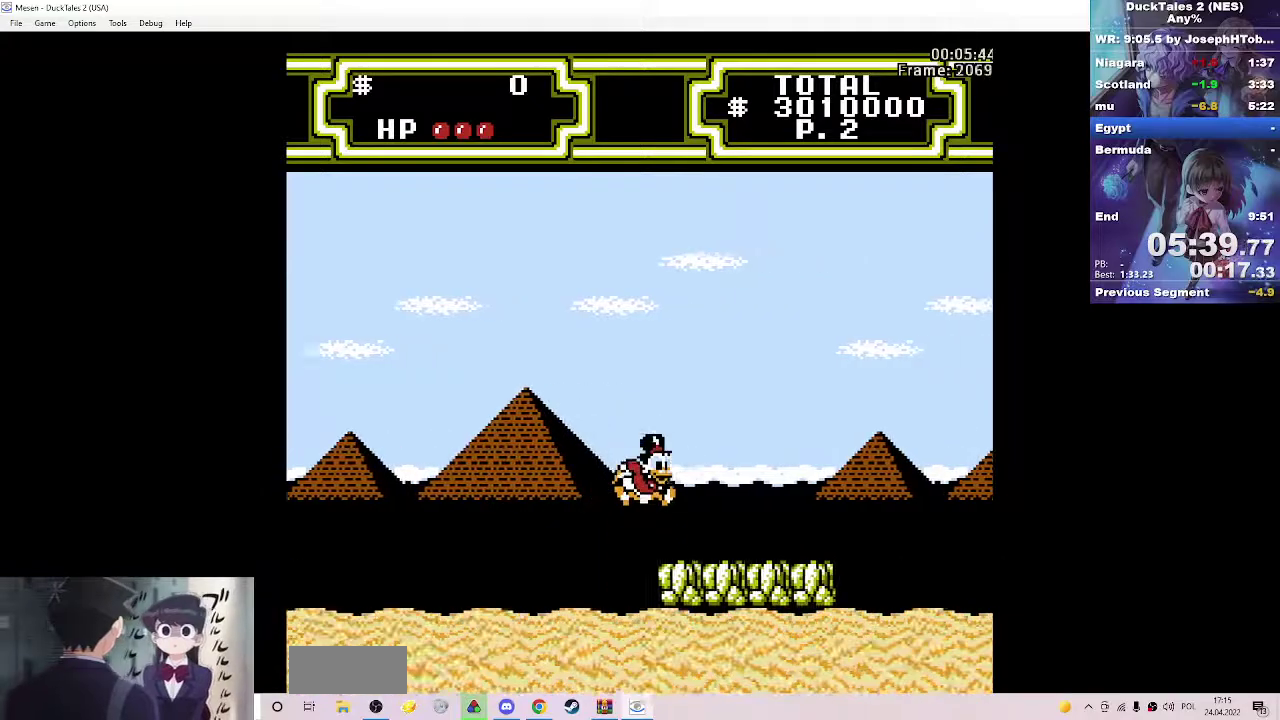
{"buttons": ["B", "DPAD_RIGHT"], "events": [[500, "B", "down"]]}
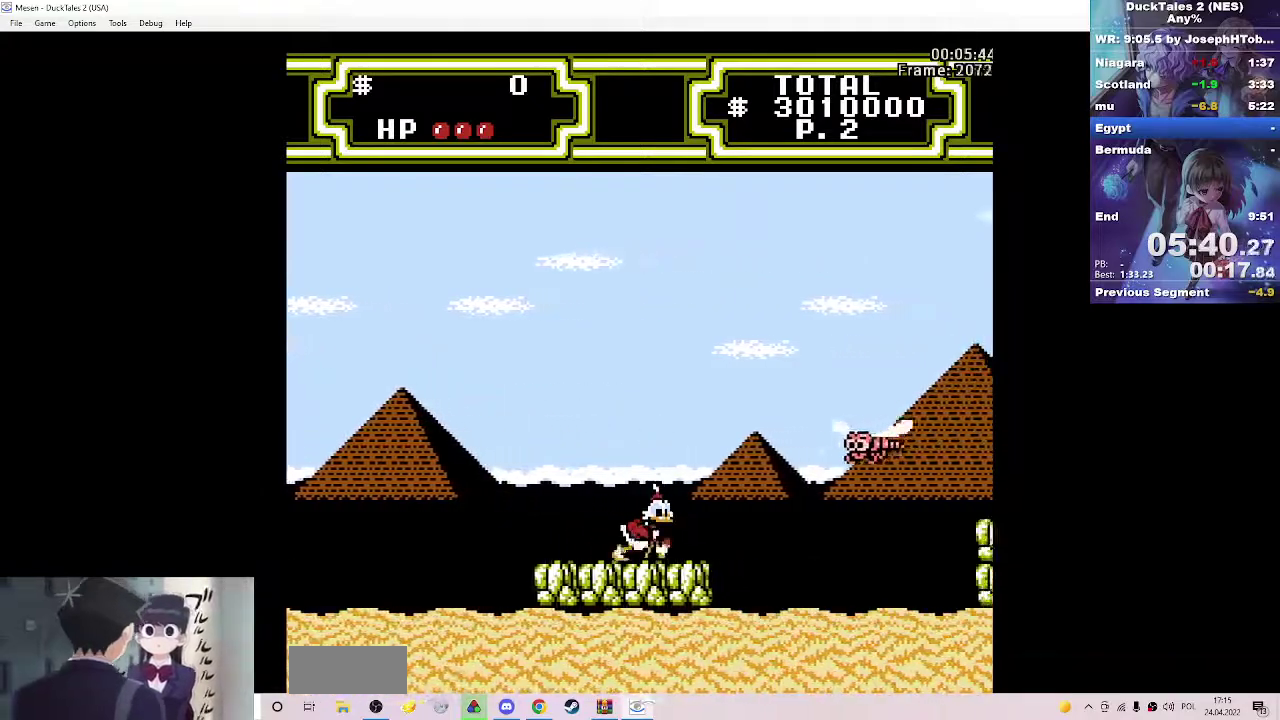
{"buttons": ["A", "B", "DPAD_RIGHT"], "events": [[17, "A", "down"]]}
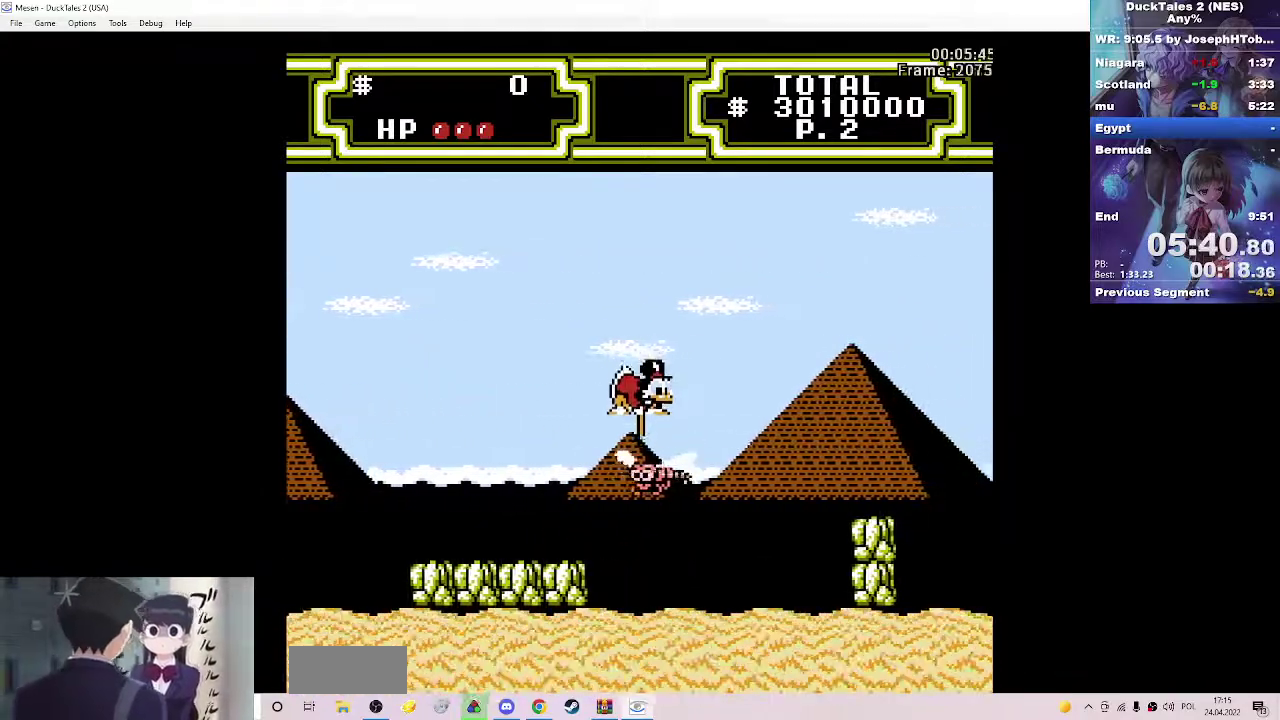
{"buttons": ["DPAD_RIGHT"], "events": [[350, "B", "up"], [367, "A", "up"]]}
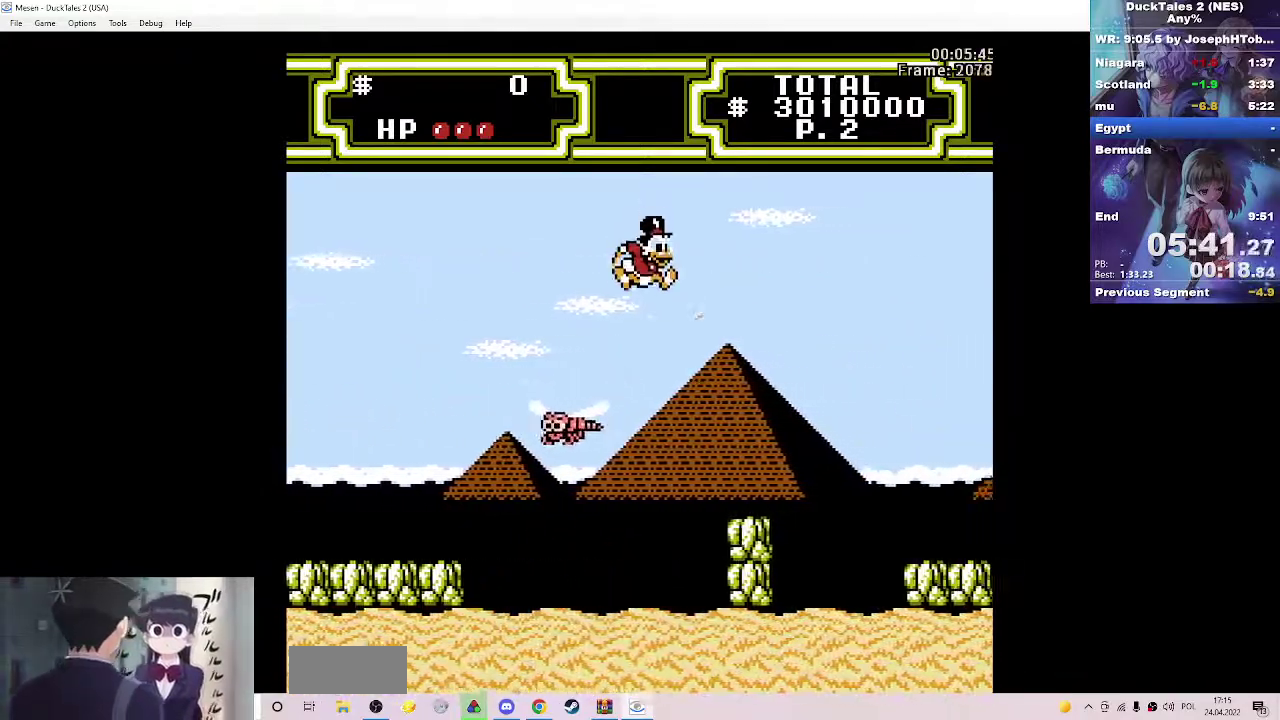
{"buttons": ["A", "DPAD_RIGHT"], "events": [[467, "A", "down"]]}
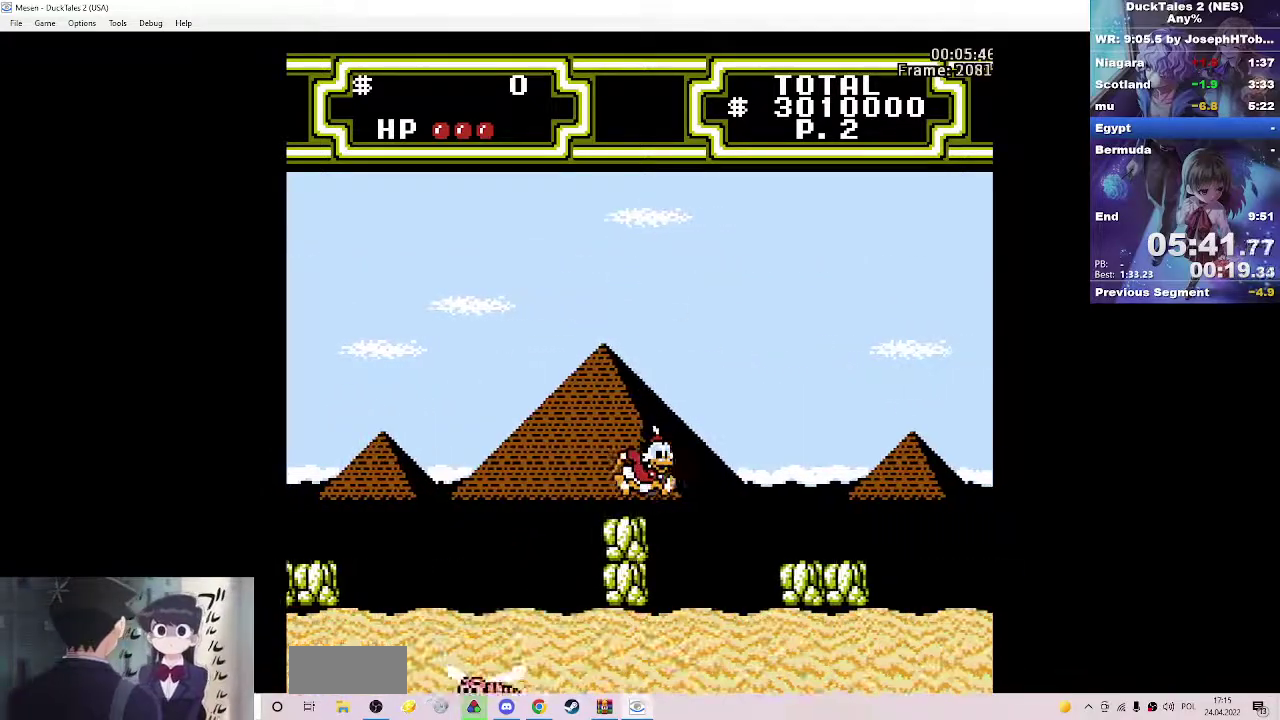
{"buttons": ["DPAD_RIGHT"], "events": [[200, "A", "up"]]}
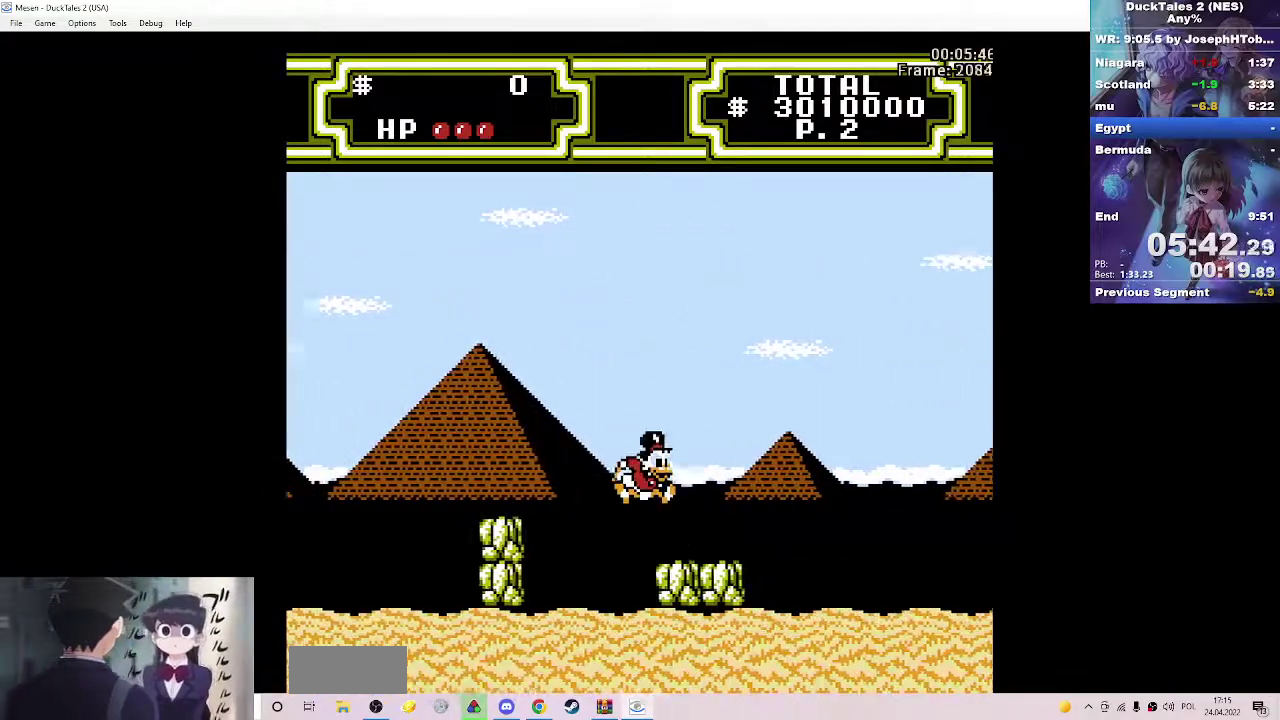
{"buttons": ["A", "B", "DPAD_RIGHT"], "events": [[267, "A", "down"], [383, "B", "down"]]}
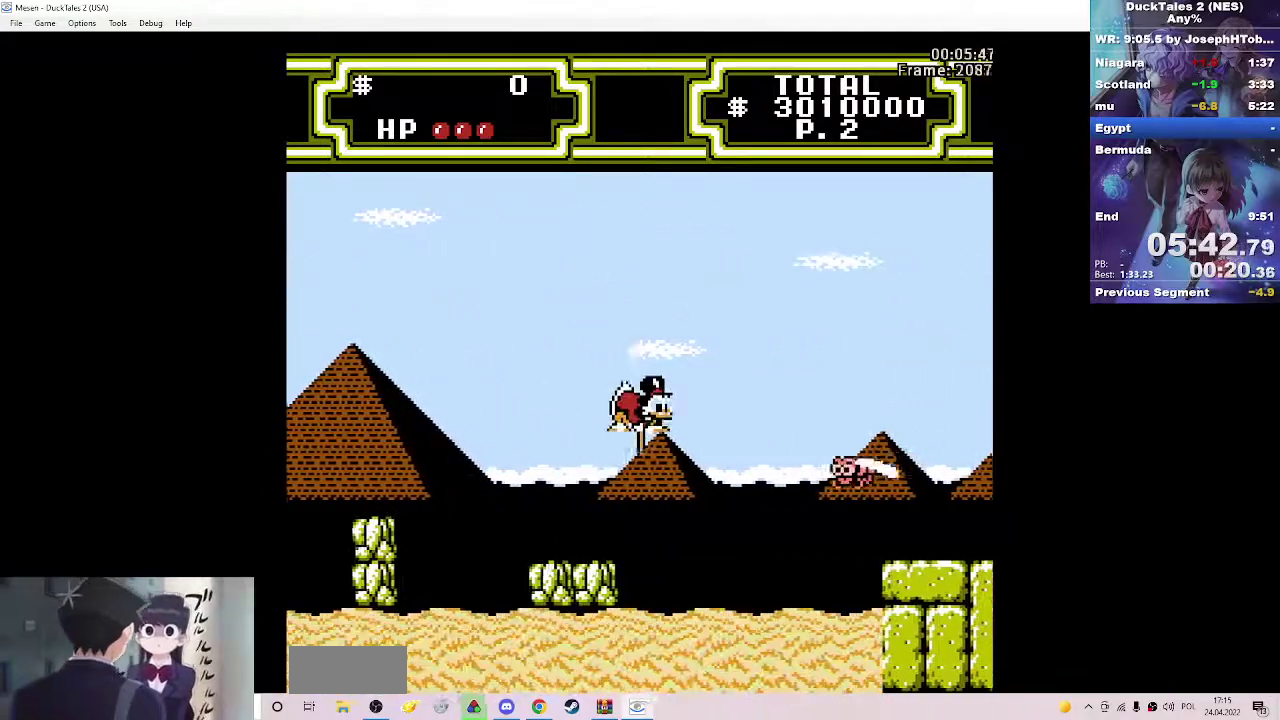
{"buttons": ["A", "B", "DPAD_RIGHT"], "events": []}
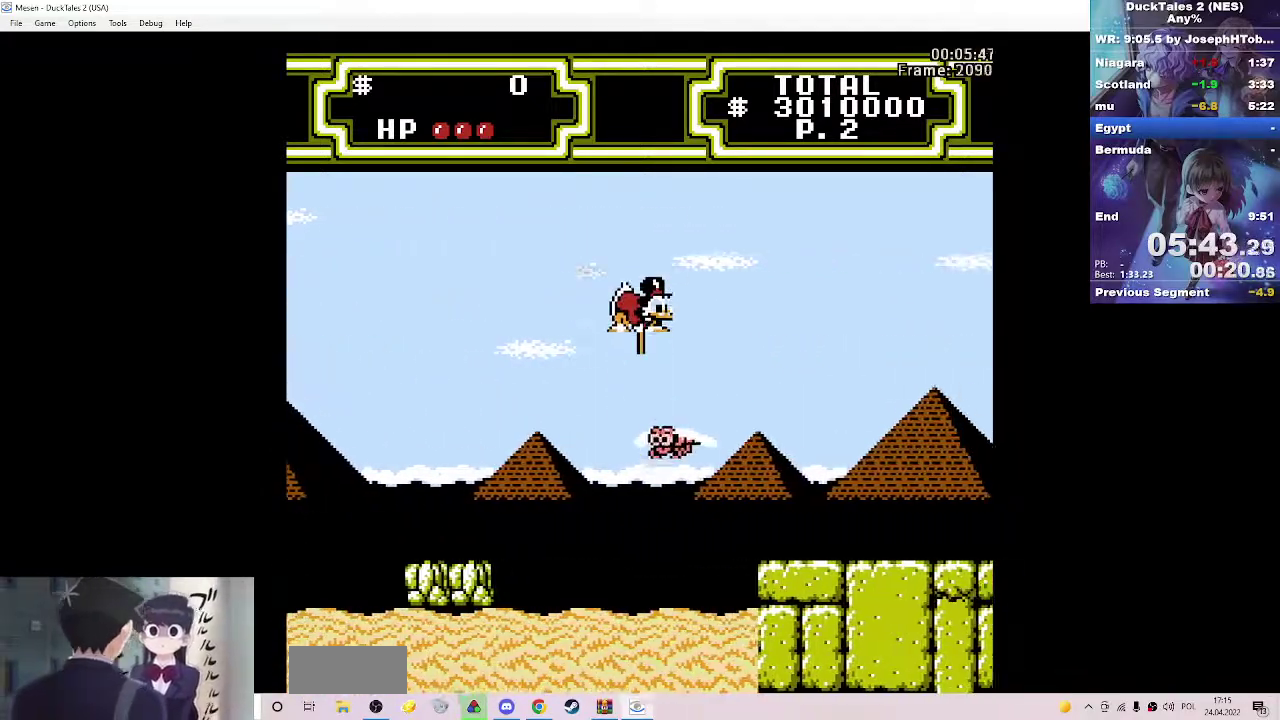
{"buttons": ["DPAD_RIGHT"], "events": [[67, "A", "up"], [67, "B", "up"]]}
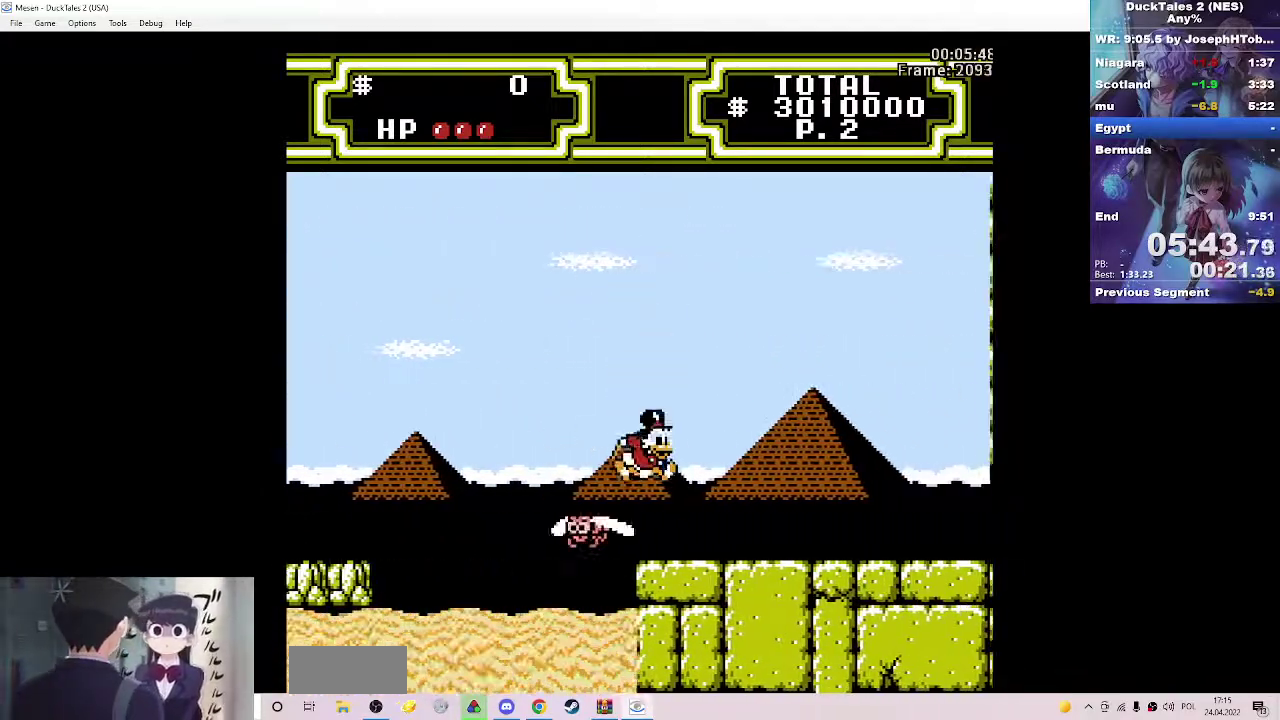
{"buttons": ["DPAD_RIGHT"], "events": []}
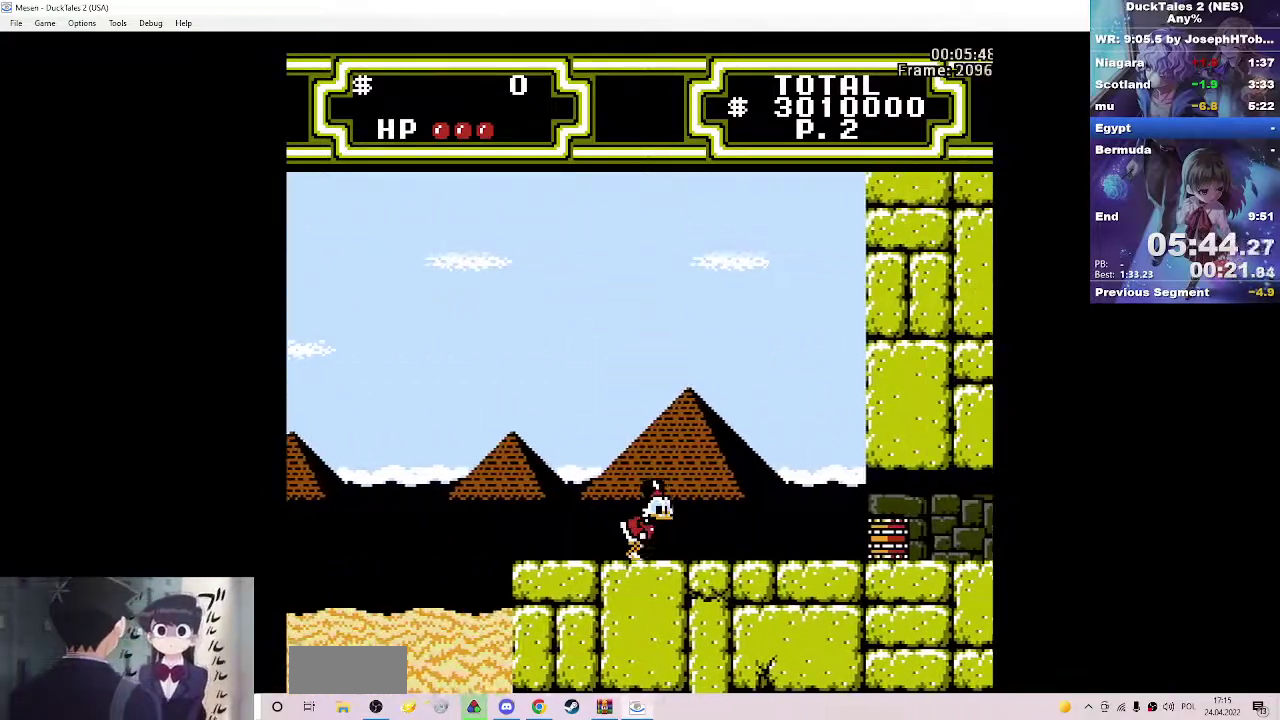
{"buttons": ["DPAD_RIGHT"], "events": []}
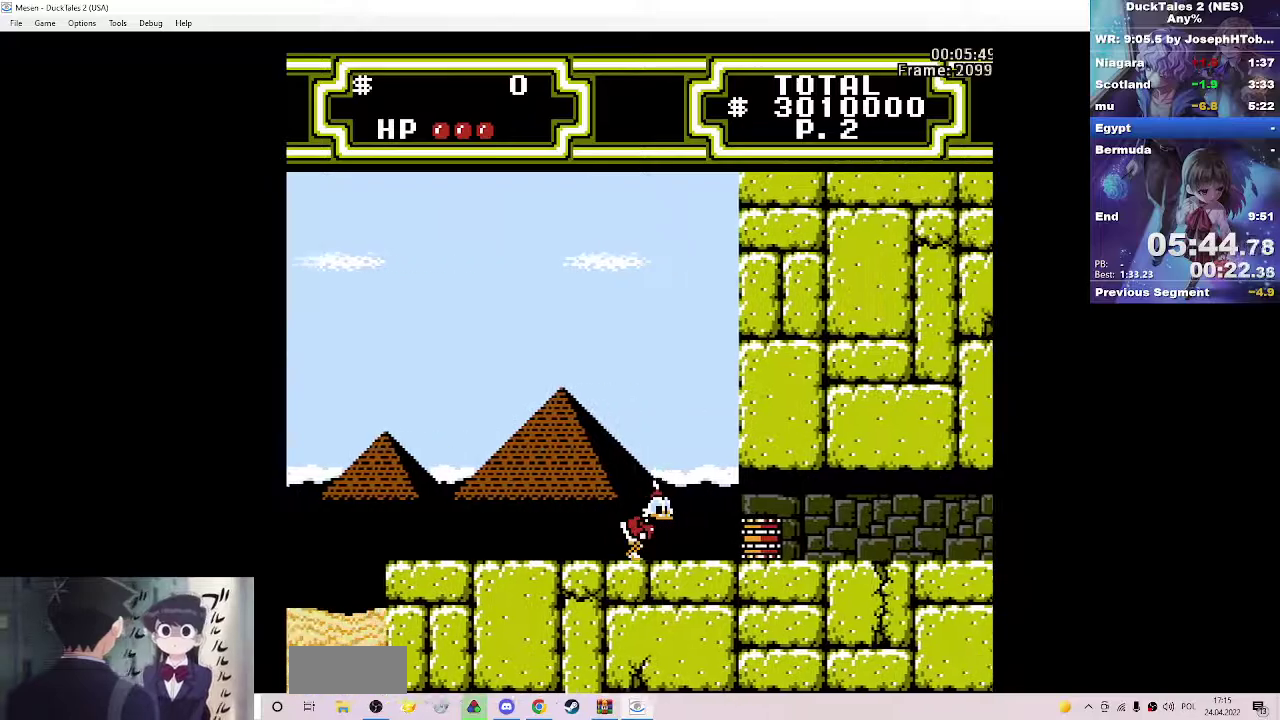
{"buttons": ["B", "DPAD_RIGHT"], "events": [[117, "B", "down"], [183, "B", "up"], [283, "B", "down"], [350, "B", "up"], [450, "B", "down"]]}
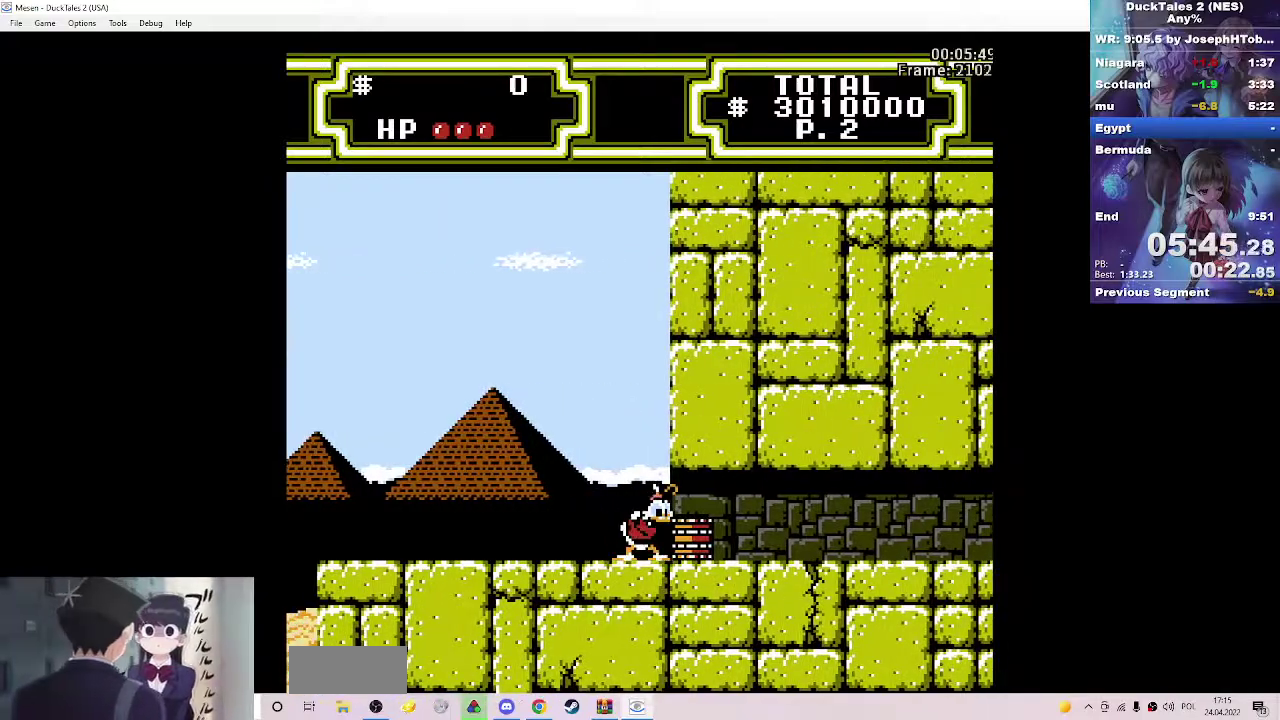
{"buttons": ["DPAD_LEFT"], "events": [[17, "B", "up"], [100, "B", "down"], [200, "B", "up"], [333, "DPAD_RIGHT", "up"], [350, "DPAD_LEFT", "down"]]}
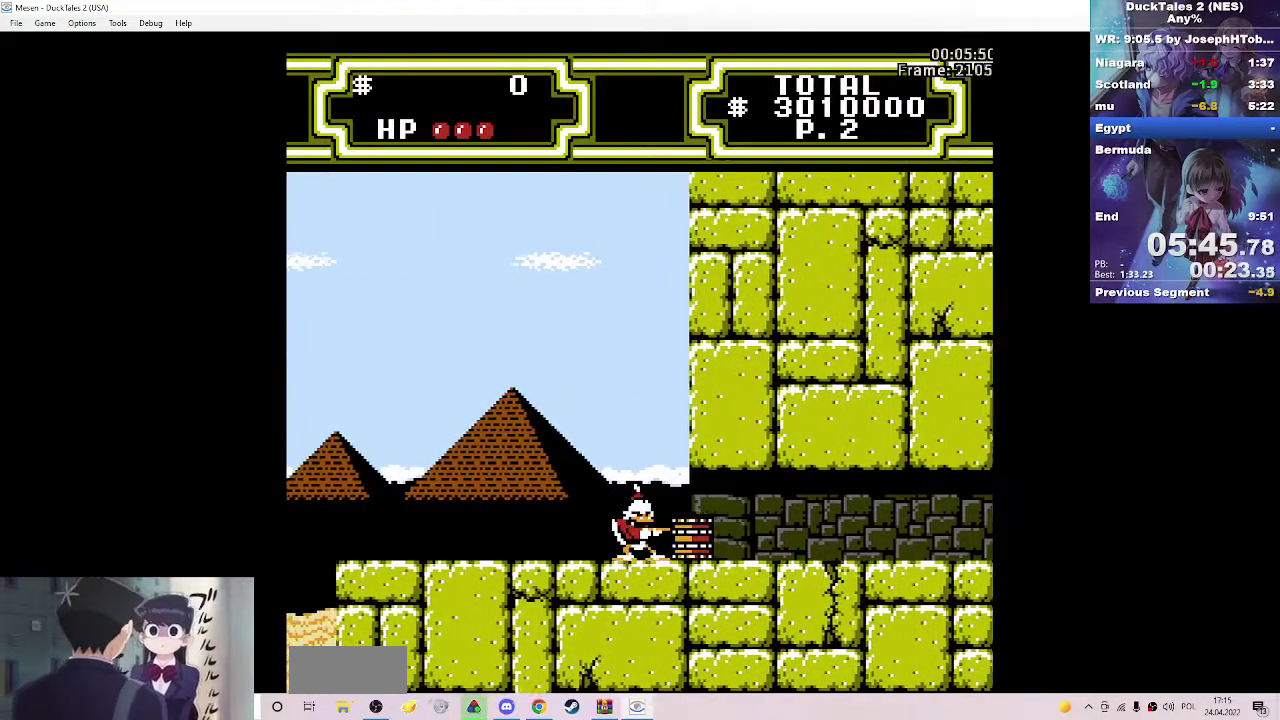
{"buttons": ["DPAD_LEFT"], "events": []}
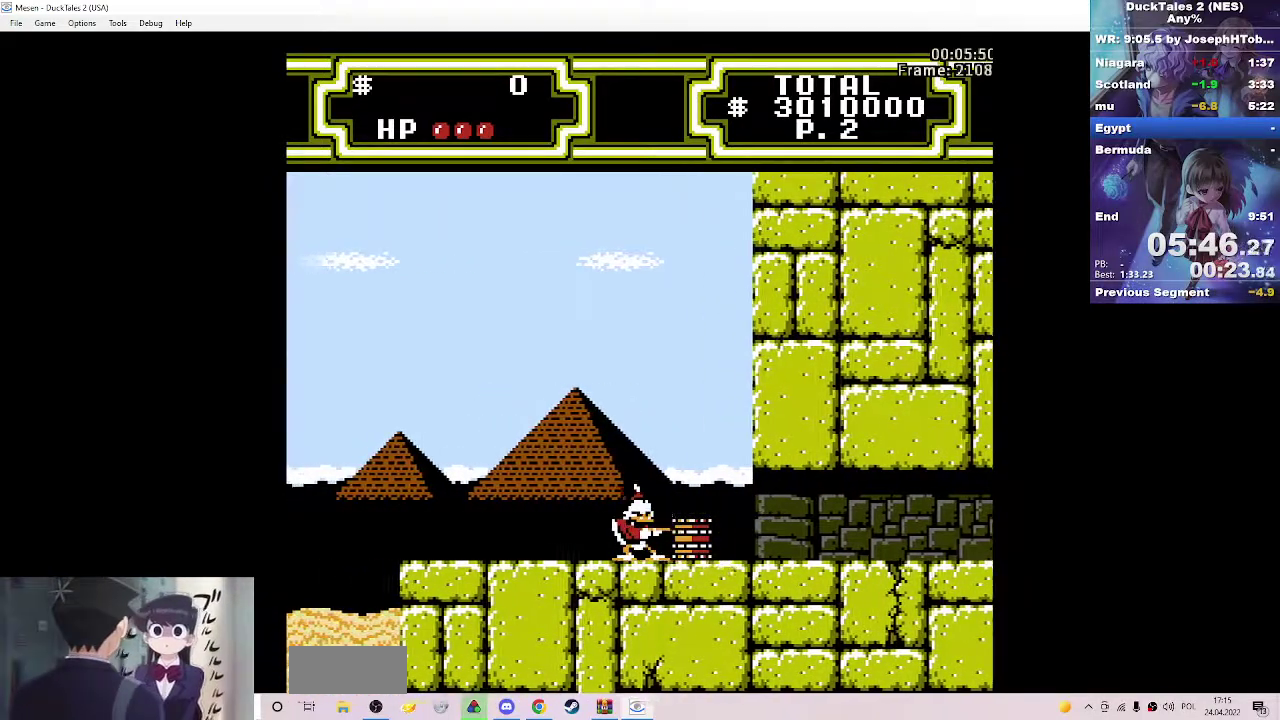
{"buttons": ["A", "DPAD_RIGHT"], "events": [[333, "B", "down"], [350, "DPAD_LEFT", "up"], [383, "DPAD_RIGHT", "down"], [450, "A", "down"], [450, "B", "up"]]}
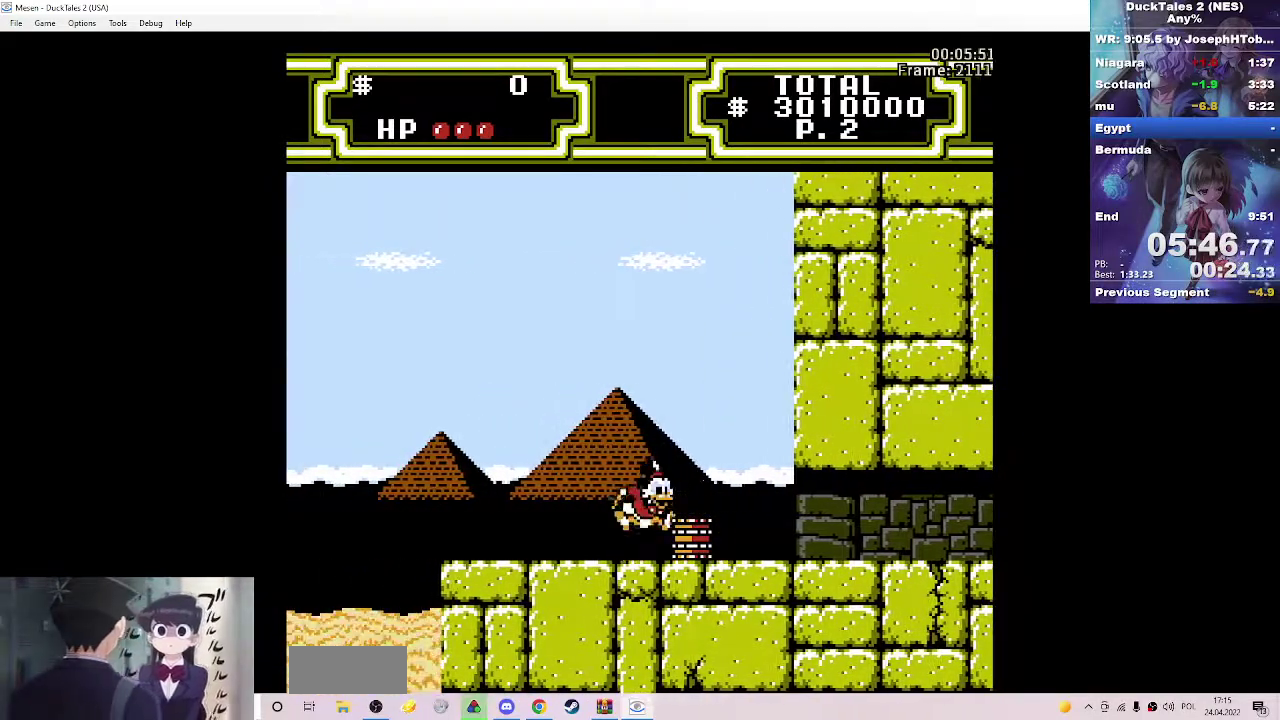
{"buttons": ["DPAD_RIGHT"], "events": [[167, "A", "up"]]}